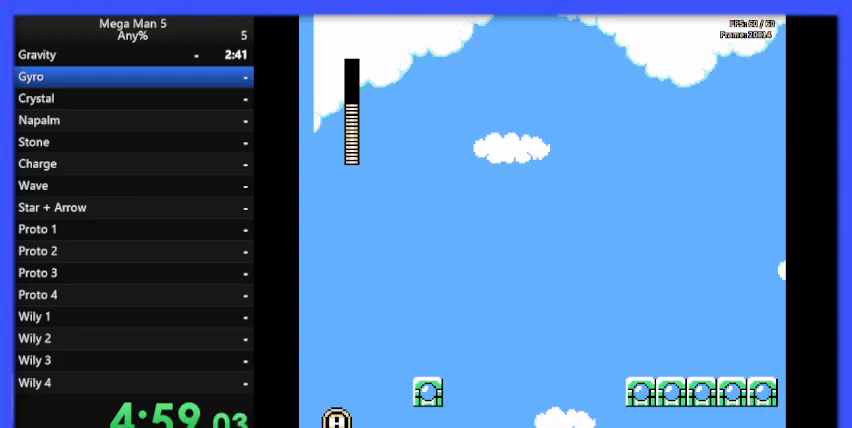
Gameplay with a controller (Nintendo layout); each line is a JSON object with the inputs held at the frame after it. "events" lists button and stick changes between this image and that frame as [ms after this image, input, new state], when the widget could be followed in between. Not read: L3 R3.
{"buttons": ["B"], "events": []}
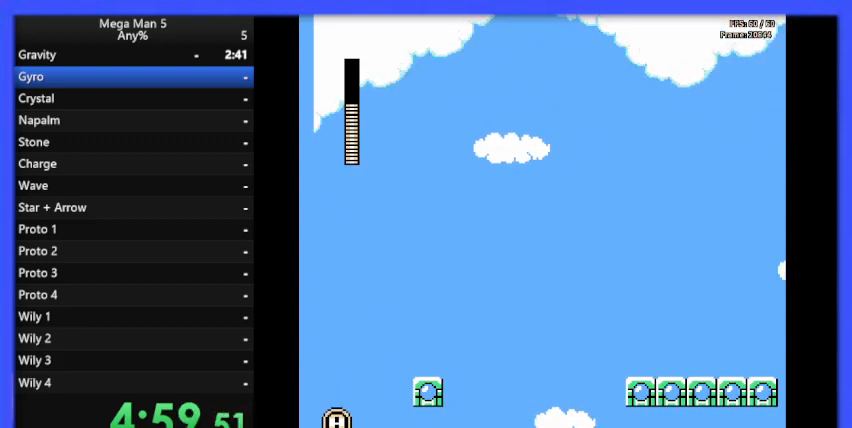
{"buttons": ["B"], "events": []}
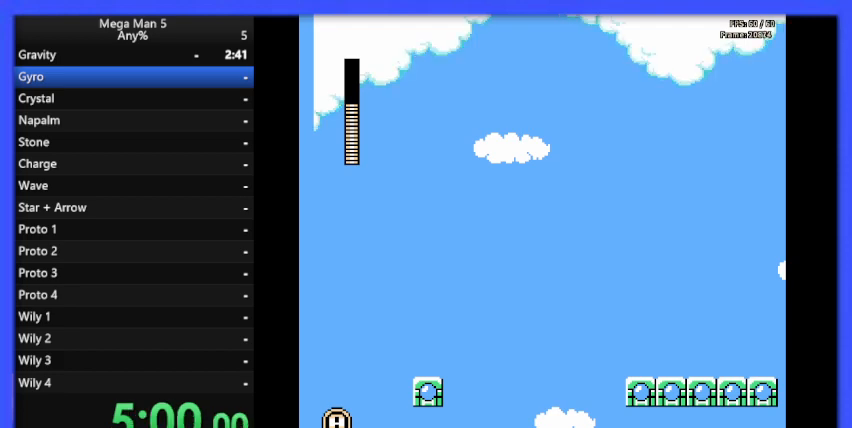
{"buttons": ["B"], "events": []}
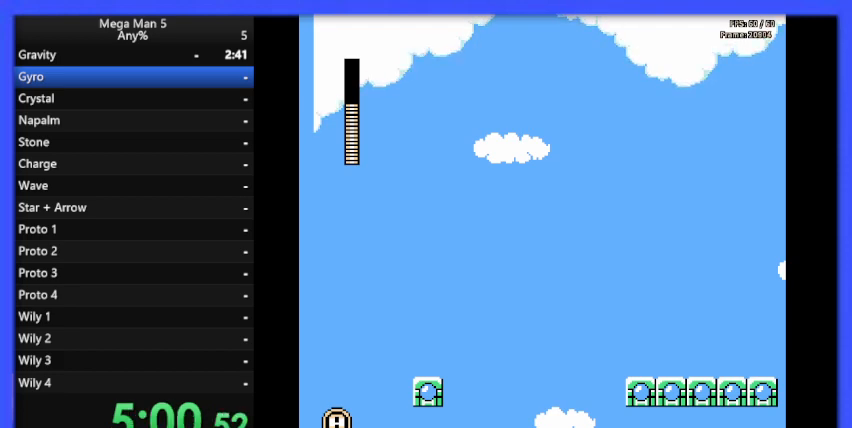
{"buttons": ["B"], "events": []}
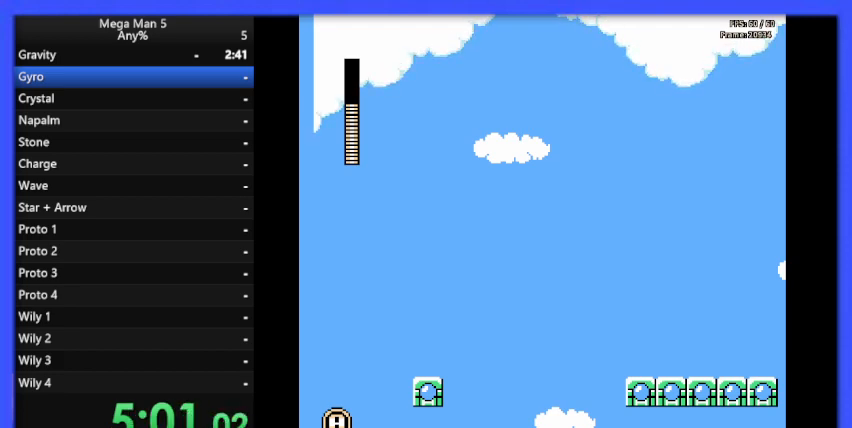
{"buttons": ["B"], "events": []}
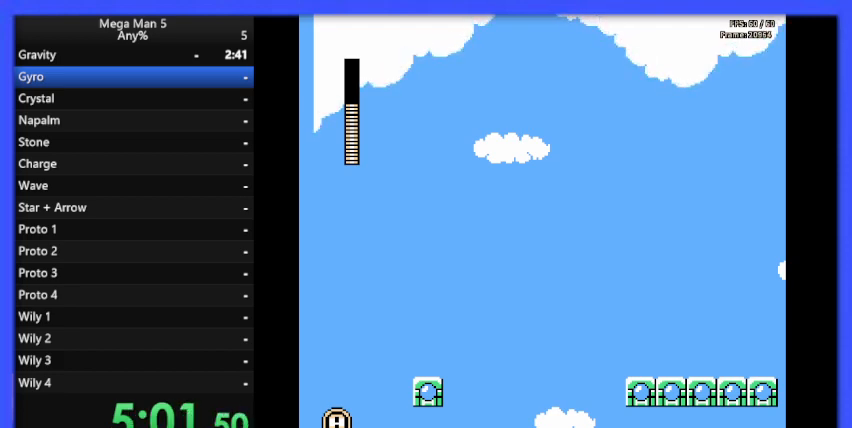
{"buttons": ["B"], "events": []}
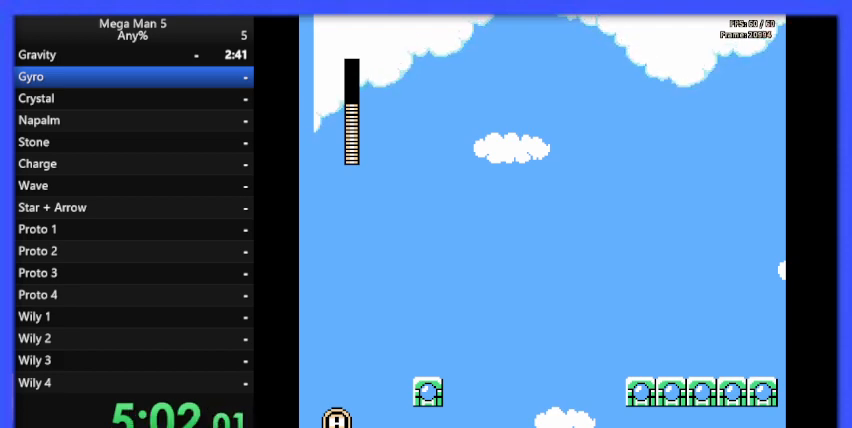
{"buttons": ["B"], "events": []}
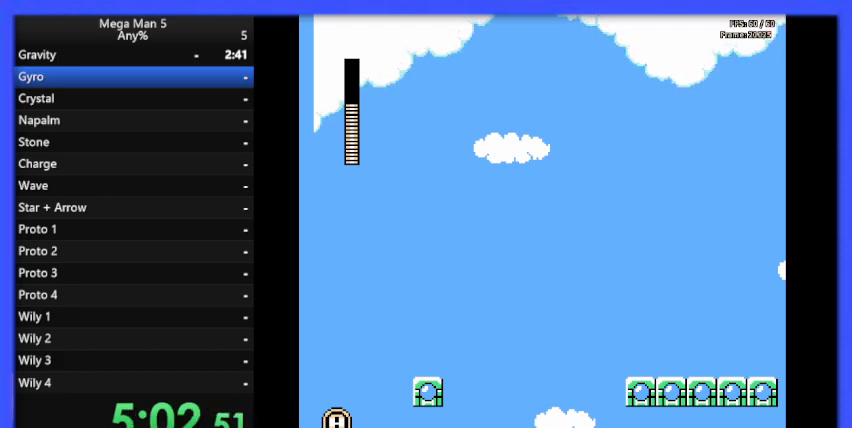
{"buttons": ["B", "DPAD_RIGHT"], "events": [[467, "DPAD_RIGHT", "down"]]}
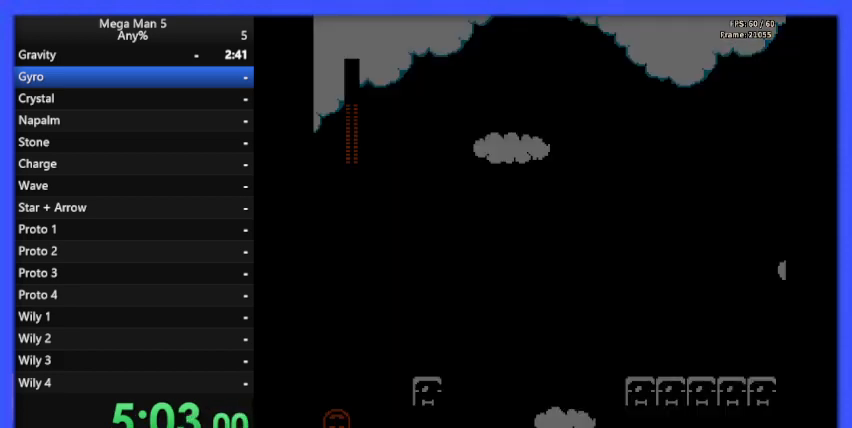
{"buttons": ["B", "DPAD_RIGHT"], "events": []}
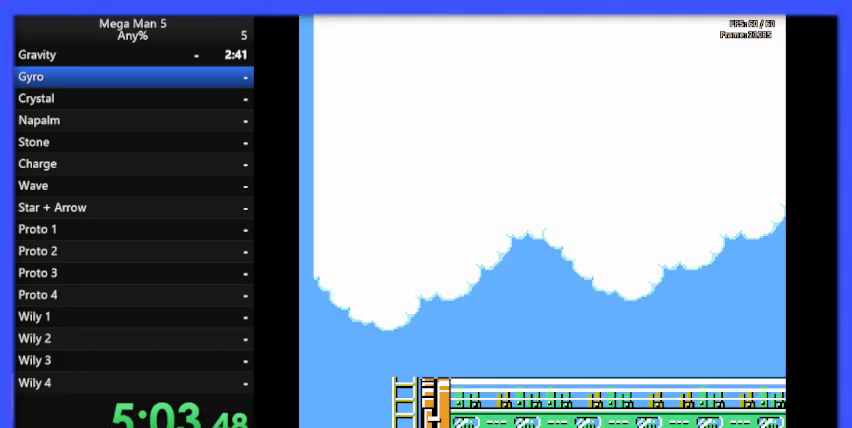
{"buttons": ["B", "DPAD_RIGHT"], "events": [[33, "DPAD_RIGHT", "up"], [200, "DPAD_RIGHT", "down"]]}
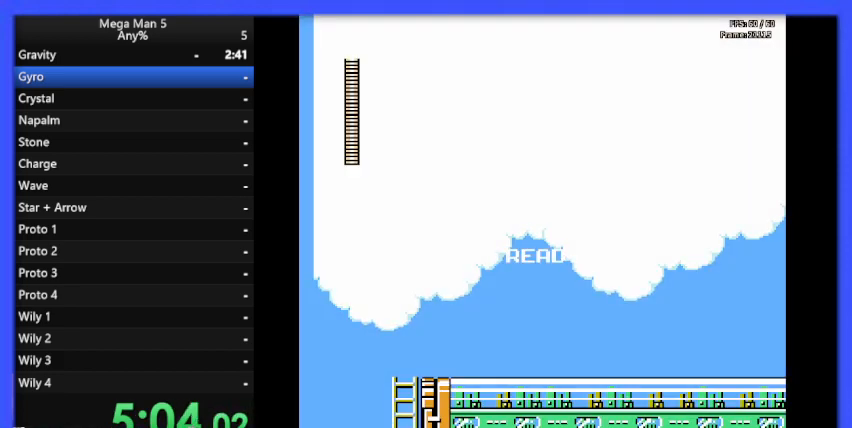
{"buttons": ["B", "DPAD_RIGHT"], "events": []}
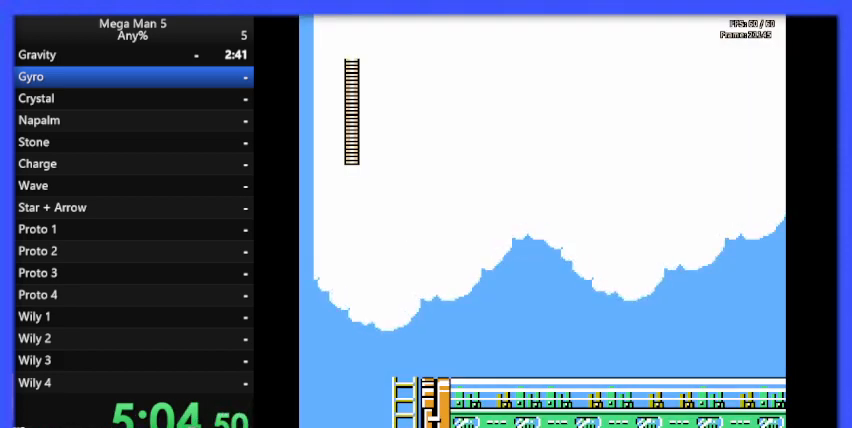
{"buttons": ["B", "DPAD_RIGHT"], "events": []}
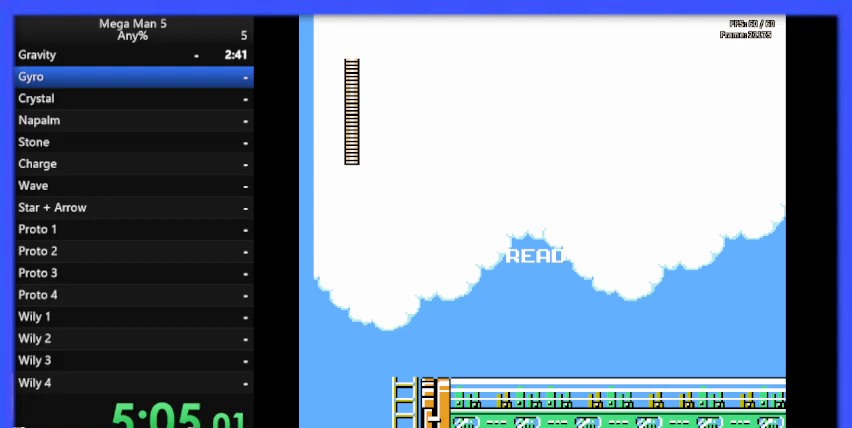
{"buttons": ["B", "DPAD_RIGHT"], "events": []}
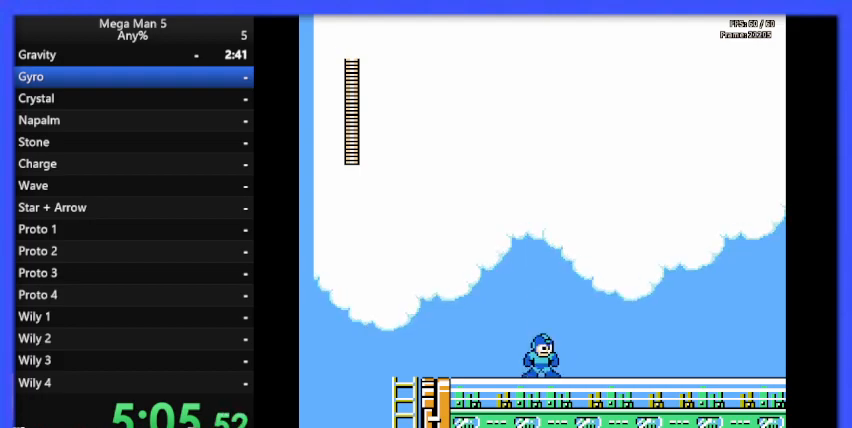
{"buttons": ["B", "DPAD_RIGHT"], "events": [[167, "A", "down"], [200, "DPAD_DOWN", "down"], [233, "DPAD_DOWN", "up"], [333, "A", "up"]]}
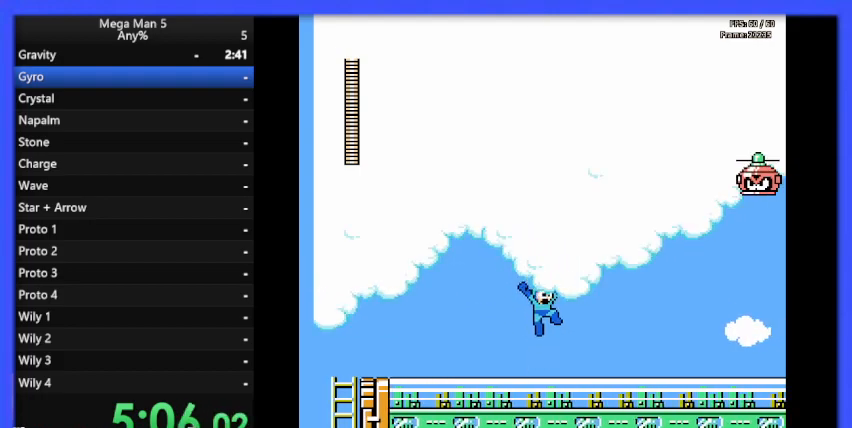
{"buttons": ["B", "DPAD_RIGHT"], "events": [[133, "DPAD_DOWN", "down"], [133, "DPAD_RIGHT", "up"], [200, "A", "down"], [200, "DPAD_RIGHT", "down"], [267, "DPAD_DOWN", "up"], [300, "A", "up"]]}
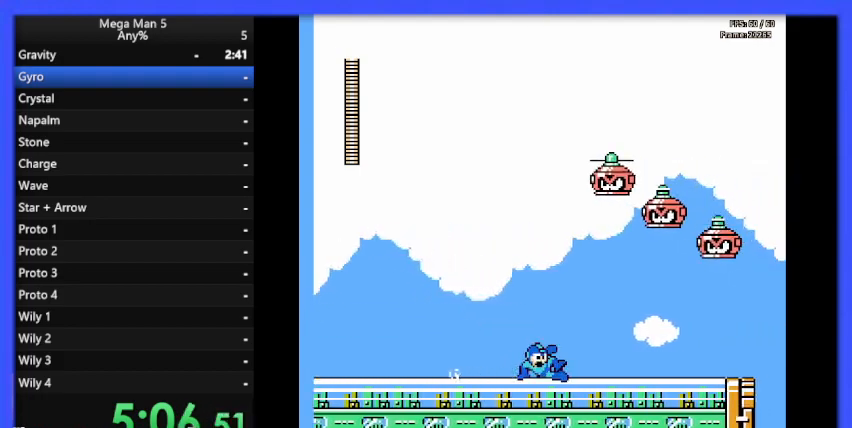
{"buttons": ["B", "DPAD_RIGHT"], "events": [[300, "A", "down"], [300, "DPAD_DOWN", "down"], [333, "DPAD_DOWN", "up"], [400, "A", "up"]]}
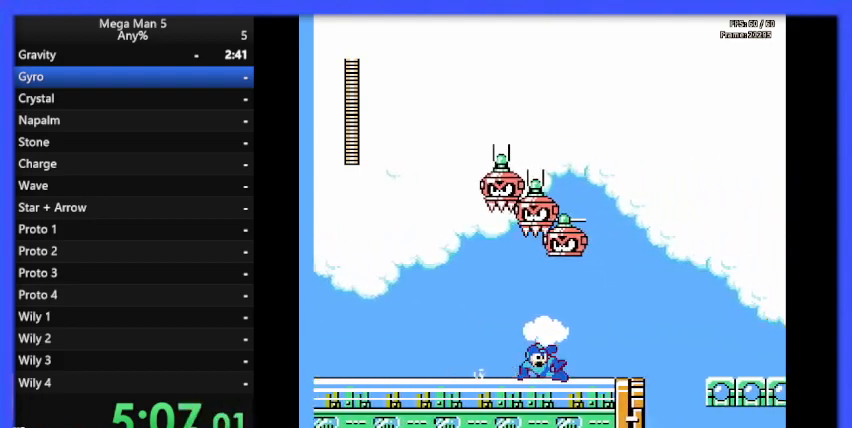
{"buttons": ["A", "B", "DPAD_RIGHT"], "events": [[367, "A", "down"]]}
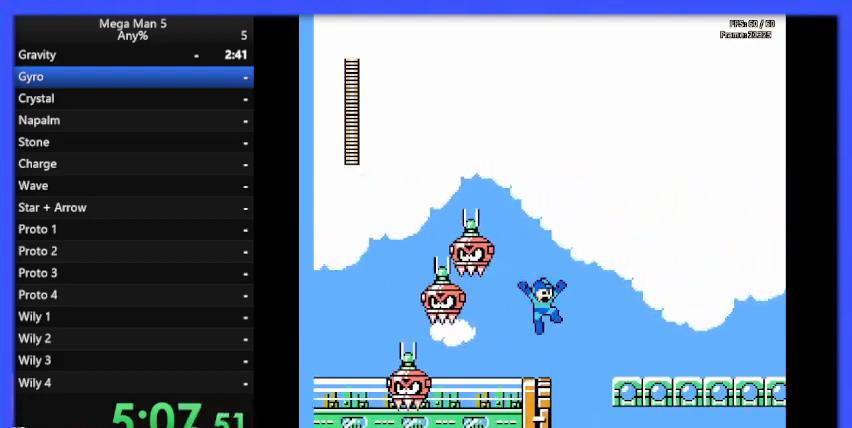
{"buttons": ["B", "DPAD_RIGHT"], "events": [[400, "A", "up"]]}
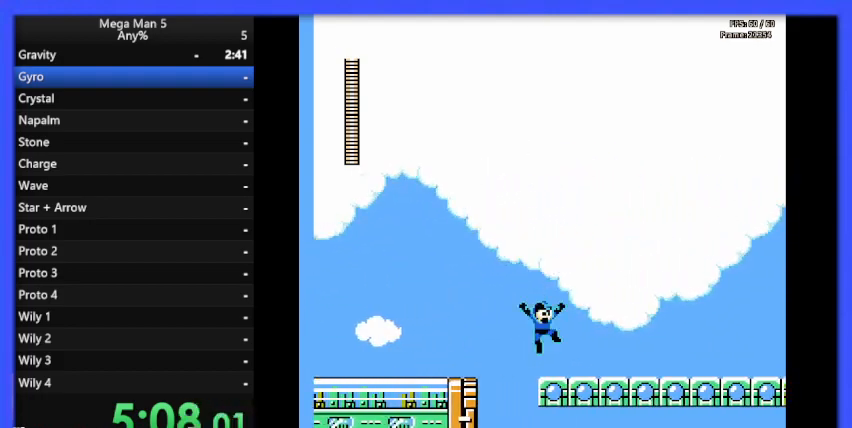
{"buttons": ["B", "DPAD_RIGHT"], "events": [[100, "DPAD_DOWN", "down"], [133, "A", "down"], [133, "DPAD_DOWN", "up"], [300, "A", "up"]]}
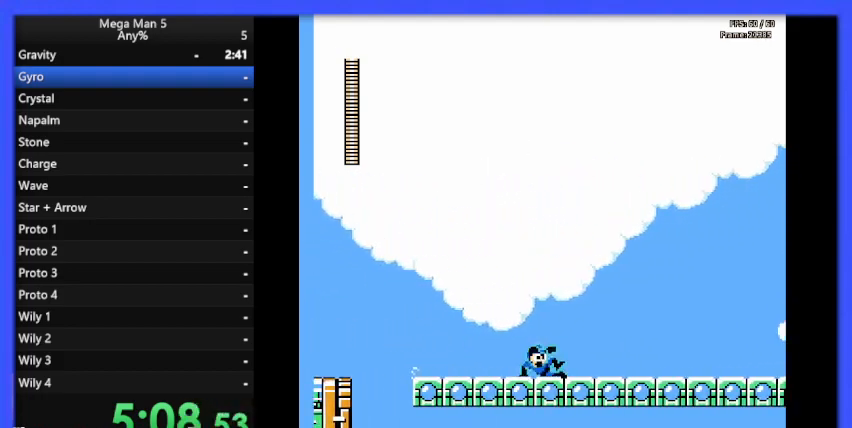
{"buttons": ["B", "DPAD_RIGHT"], "events": [[133, "DPAD_DOWN", "down"], [167, "A", "down"], [200, "DPAD_DOWN", "up"], [267, "A", "up"]]}
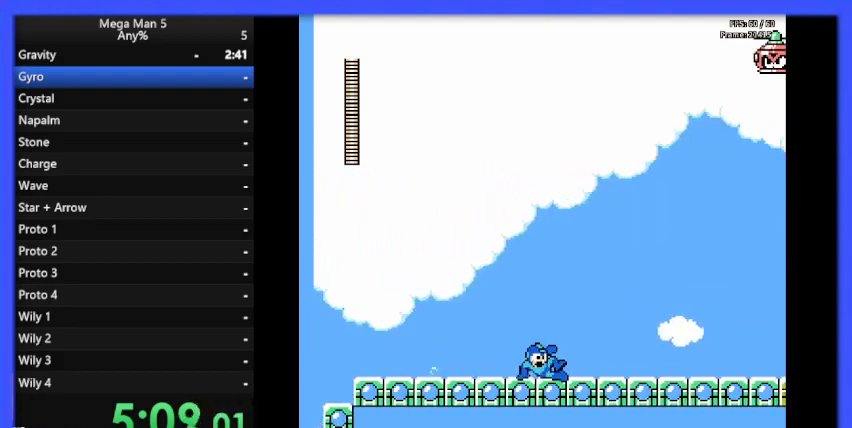
{"buttons": ["B", "DPAD_RIGHT"], "events": [[200, "A", "down"], [300, "A", "up"]]}
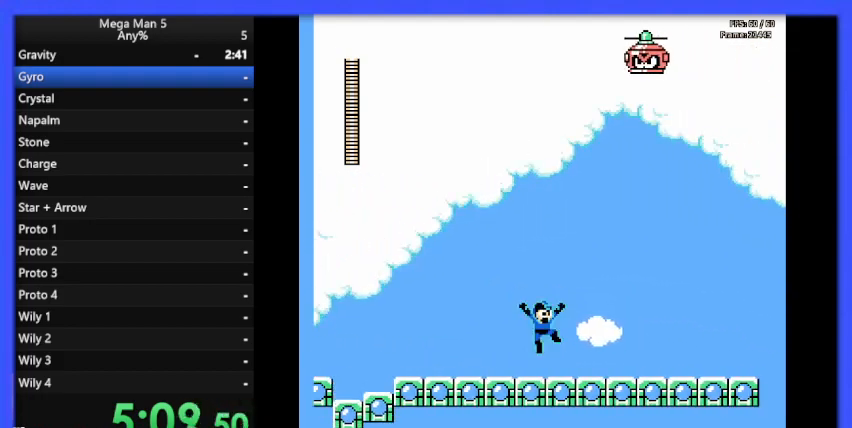
{"buttons": ["B", "DPAD_RIGHT"], "events": [[200, "DPAD_DOWN", "down"], [233, "A", "down"], [267, "DPAD_DOWN", "up"], [333, "A", "up"]]}
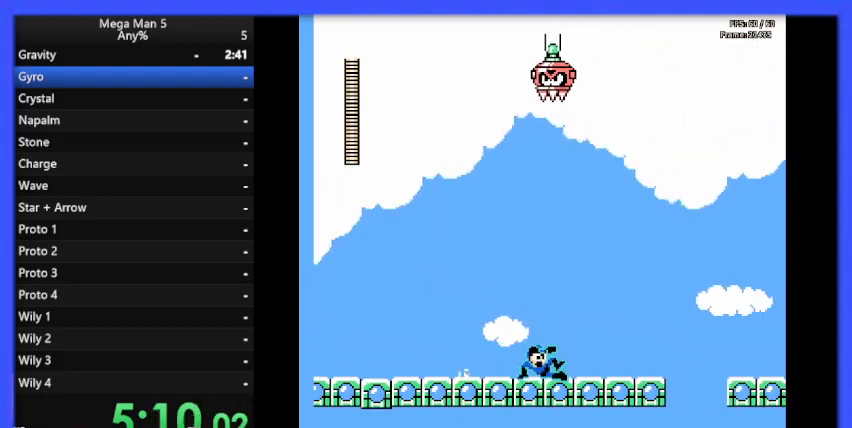
{"buttons": ["B", "DPAD_RIGHT"], "events": []}
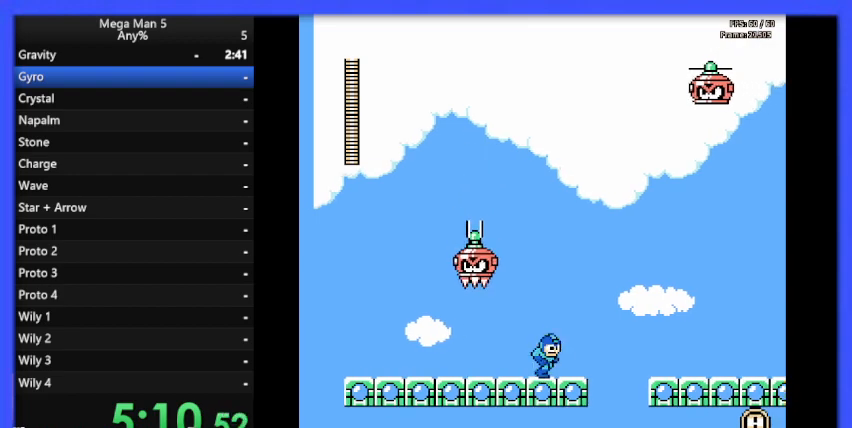
{"buttons": ["A", "B", "DPAD_RIGHT"], "events": [[167, "A", "down"]]}
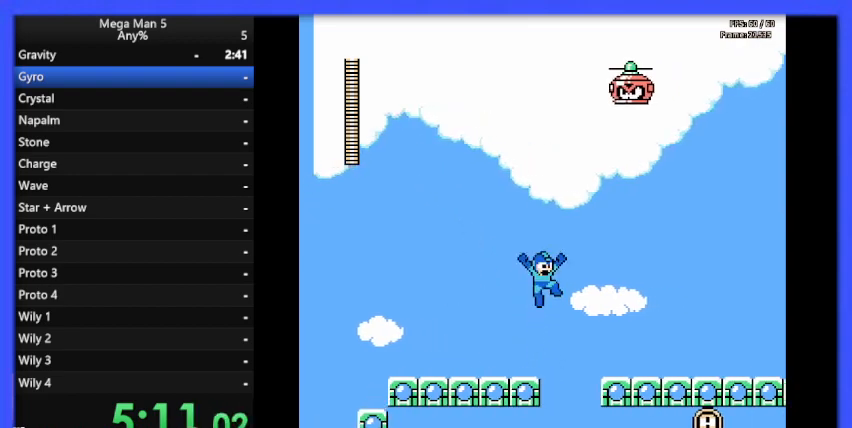
{"buttons": ["B"], "events": [[433, "A", "up"], [500, "DPAD_RIGHT", "up"]]}
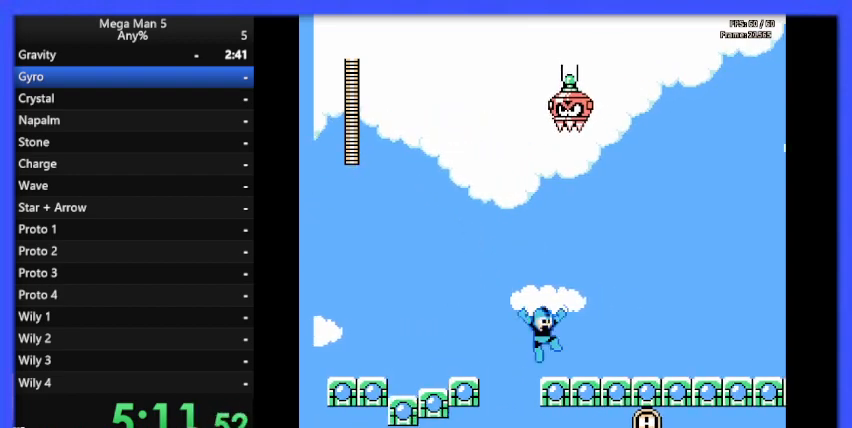
{"buttons": ["A", "B", "DPAD_RIGHT"], "events": [[100, "DPAD_LEFT", "down"], [133, "A", "down"], [333, "DPAD_LEFT", "up"], [367, "DPAD_RIGHT", "down"]]}
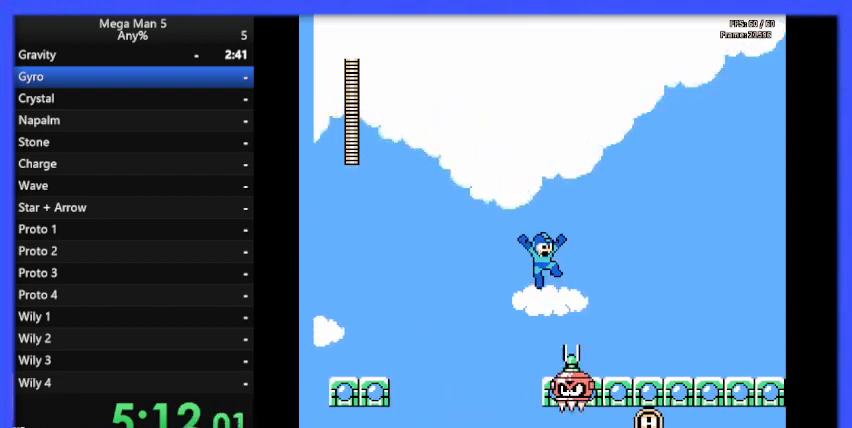
{"buttons": ["A", "B", "DPAD_RIGHT"], "events": [[167, "A", "up"], [467, "A", "down"], [467, "DPAD_DOWN", "down"], [500, "DPAD_DOWN", "up"]]}
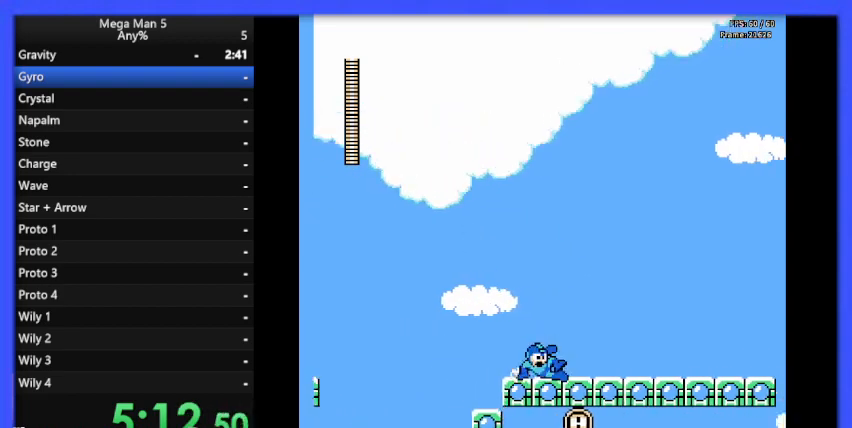
{"buttons": ["B", "DPAD_RIGHT"], "events": [[167, "A", "up"]]}
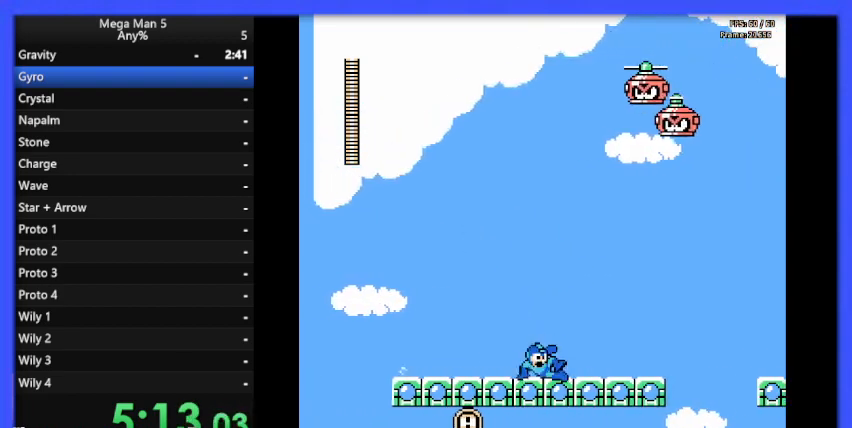
{"buttons": ["B"], "events": [[200, "DPAD_RIGHT", "up"]]}
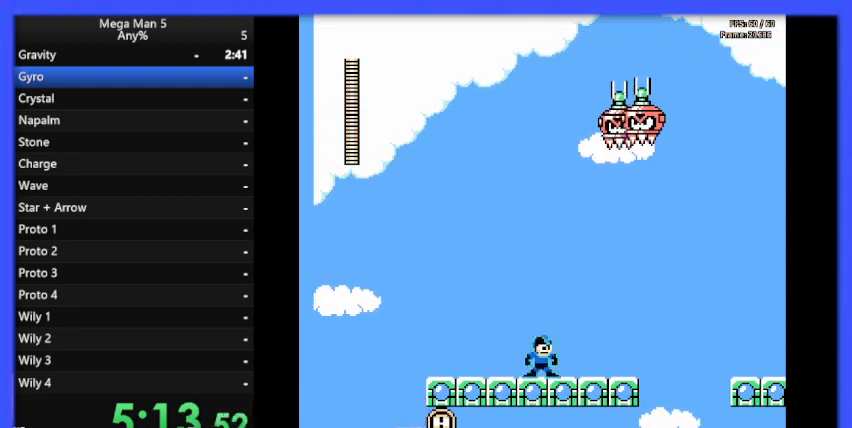
{"buttons": ["A", "B", "DPAD_RIGHT"], "events": [[100, "A", "down"], [300, "DPAD_RIGHT", "down"]]}